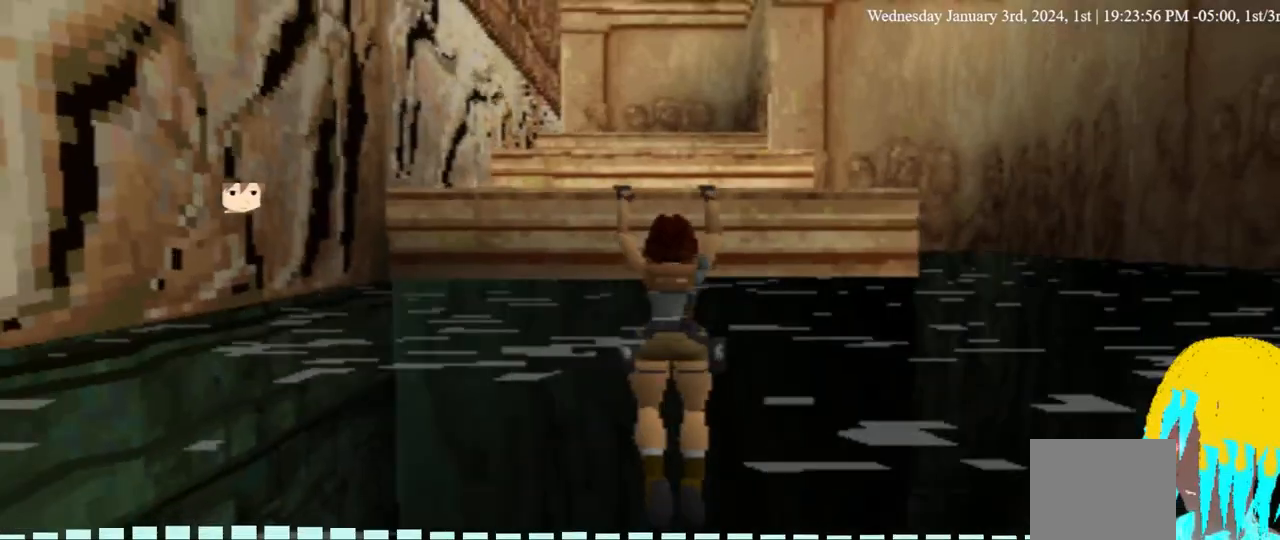
Gameplay with a controller (PlayStation layout); each line is a JSON object with the inputs held at the frame after it. "events" lists button and stick changes between this image and that frame as [ms after this image, input, new state], when the widget could be followed in between. Not read: L3 R3.
{"buttons": ["CROSS", "DPAD_UP"], "left_stick": "center", "right_stick": "center", "events": []}
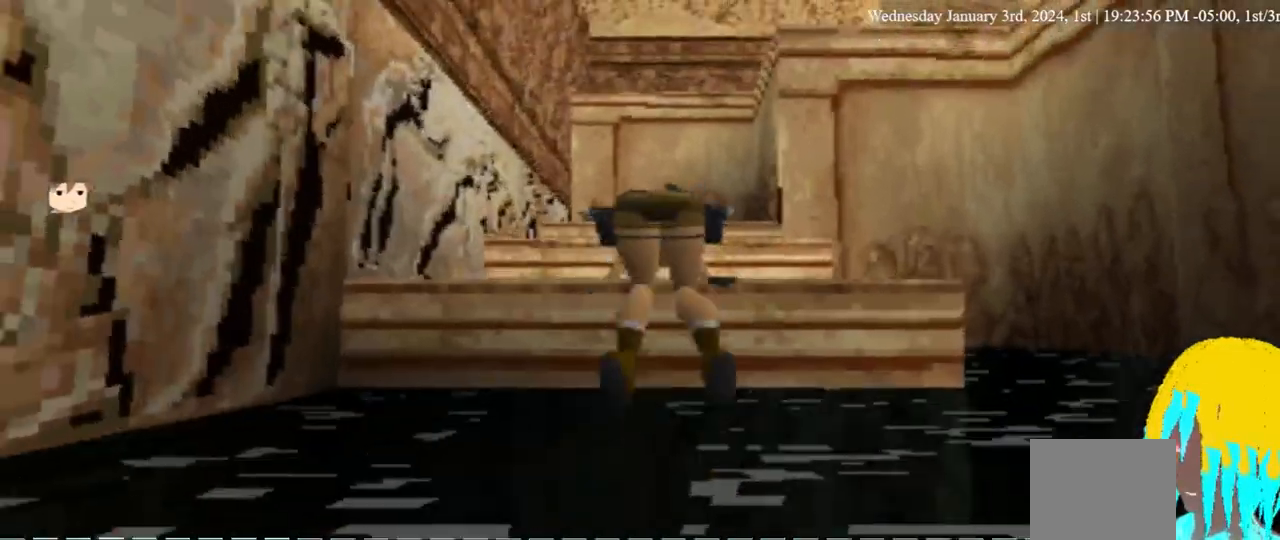
{"buttons": ["CROSS", "DPAD_UP"], "left_stick": "center", "right_stick": "center", "events": []}
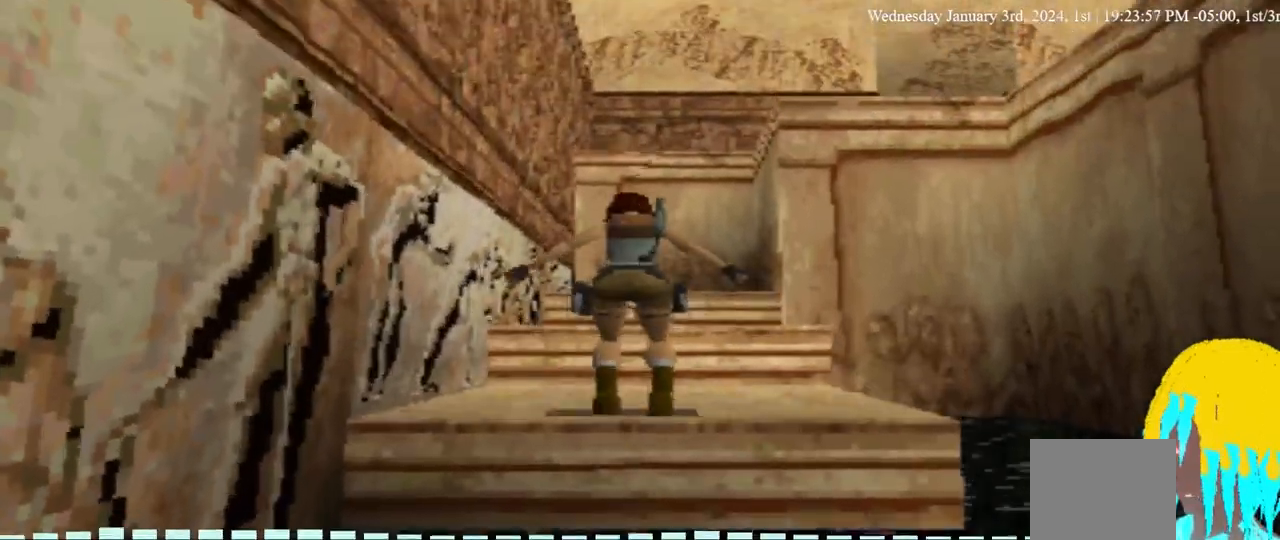
{"buttons": ["CROSS", "DPAD_UP"], "left_stick": "center", "right_stick": "center", "events": []}
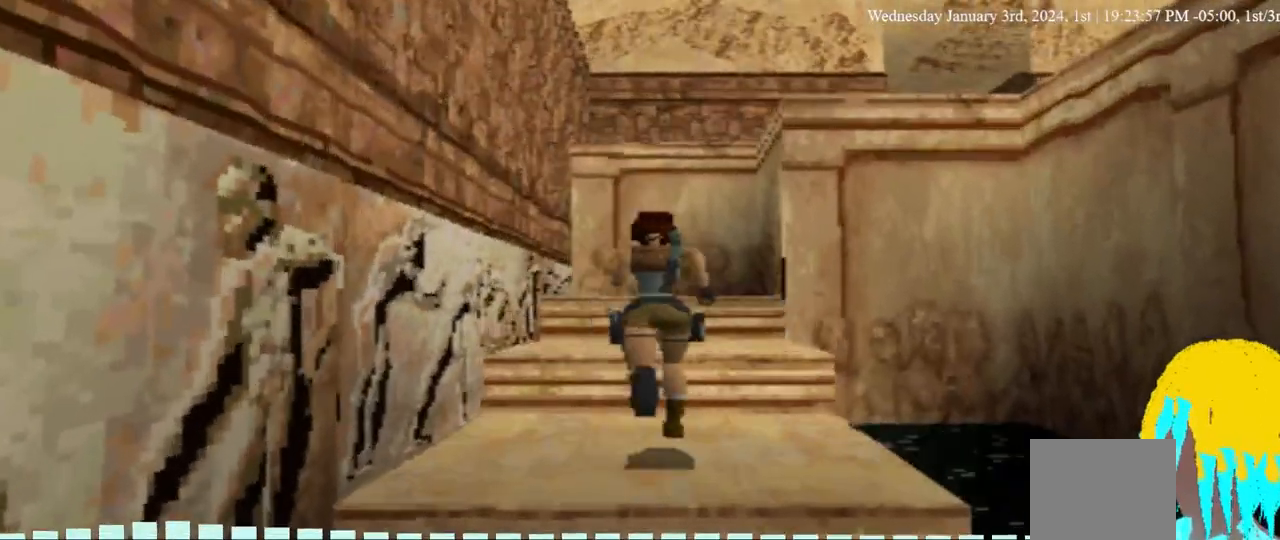
{"buttons": ["CROSS", "DPAD_UP"], "left_stick": "center", "right_stick": "center", "events": []}
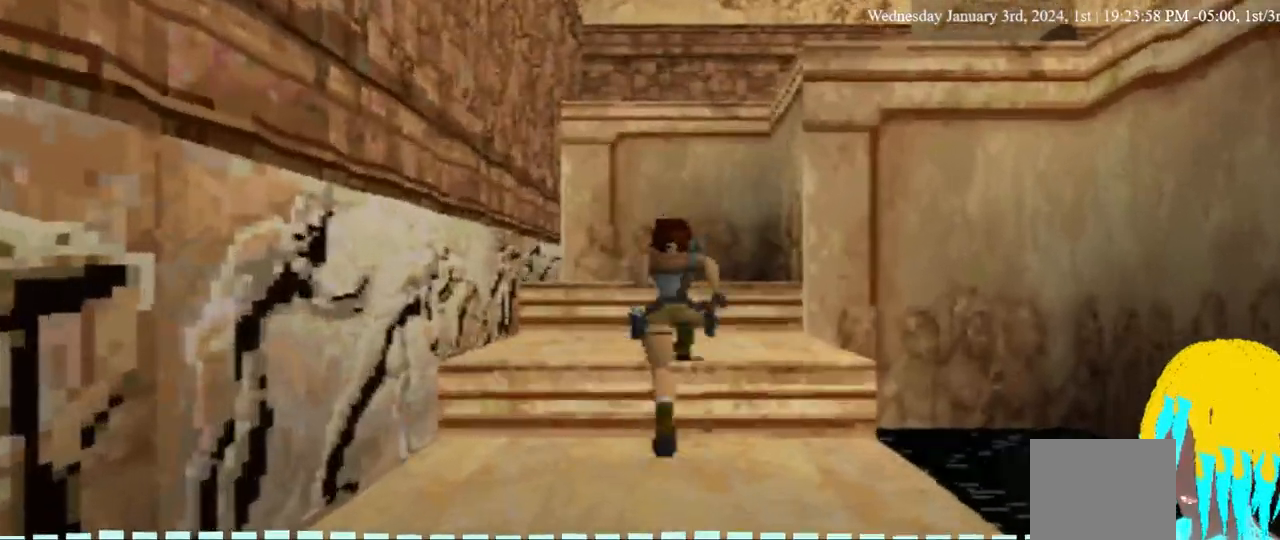
{"buttons": ["CROSS", "DPAD_UP"], "left_stick": "center", "right_stick": "center", "events": []}
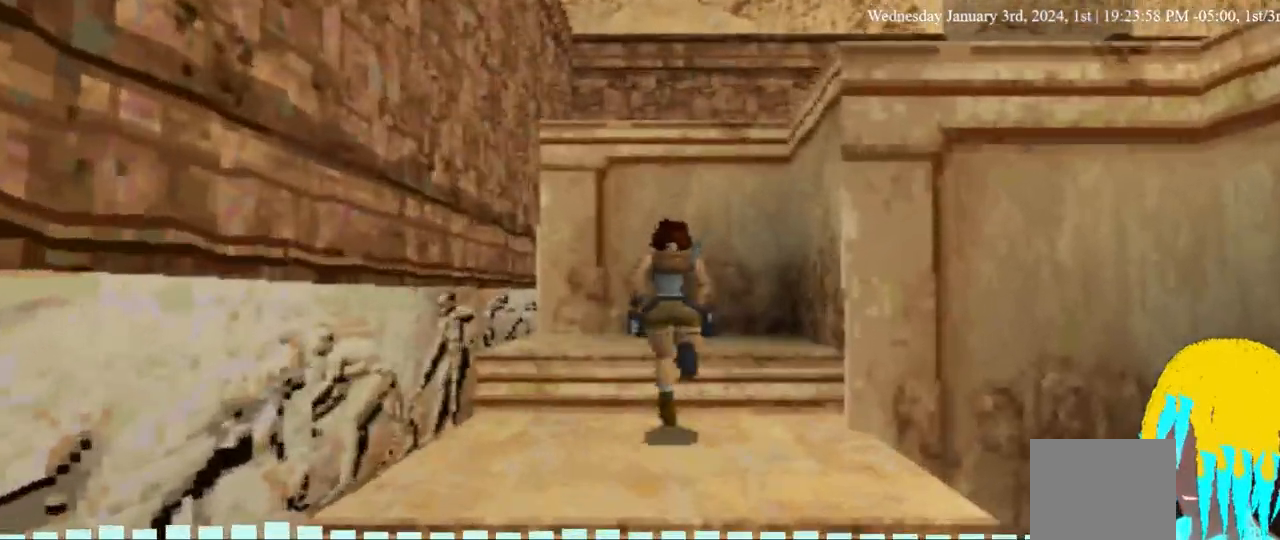
{"buttons": ["CROSS", "DPAD_UP", "DPAD_RIGHT"], "left_stick": "center", "right_stick": "center", "events": [[100, "DPAD_RIGHT", "down"]]}
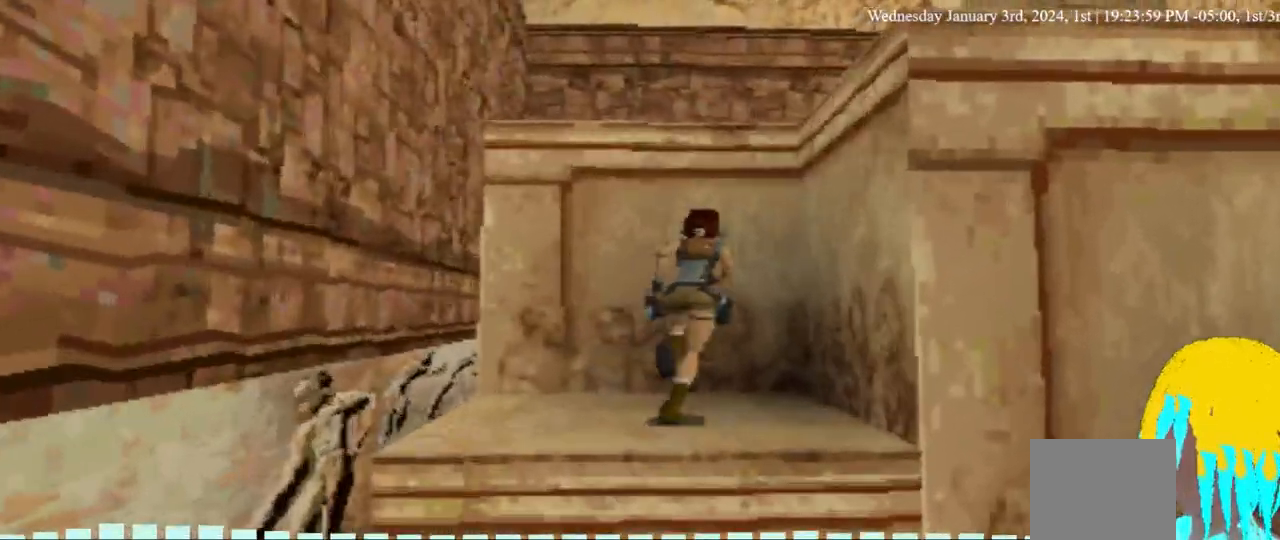
{"buttons": ["CROSS", "DPAD_UP"], "left_stick": "center", "right_stick": "center", "events": [[33, "DPAD_UP", "up"], [267, "DPAD_UP", "down"], [433, "DPAD_RIGHT", "up"]]}
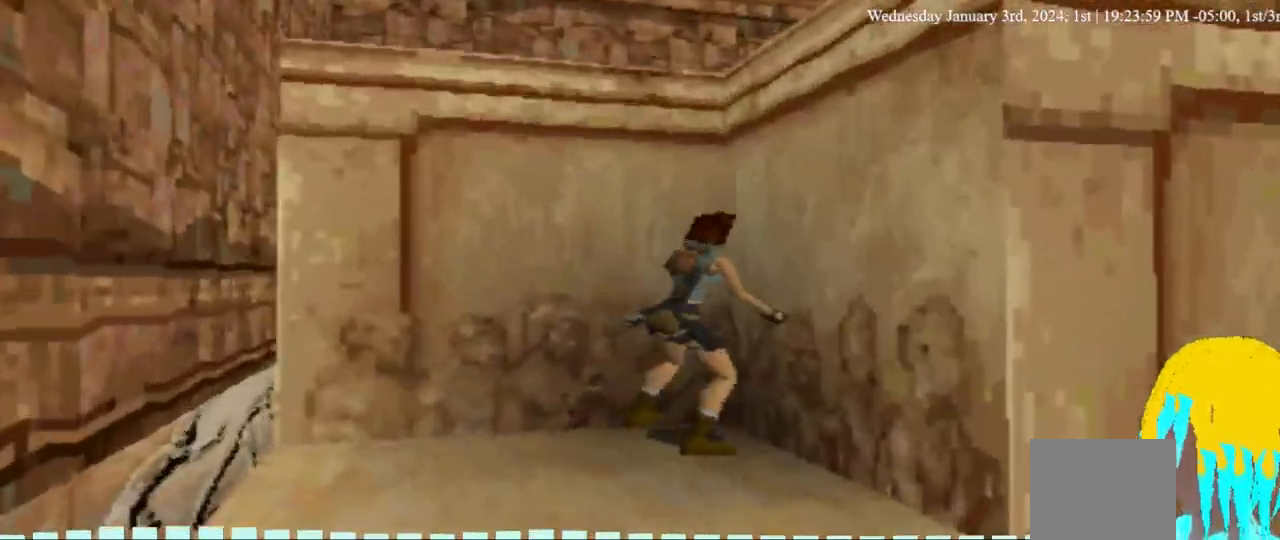
{"buttons": ["CROSS", "DPAD_UP"], "left_stick": "center", "right_stick": "center", "events": [[33, "DPAD_RIGHT", "down"], [200, "DPAD_RIGHT", "up"]]}
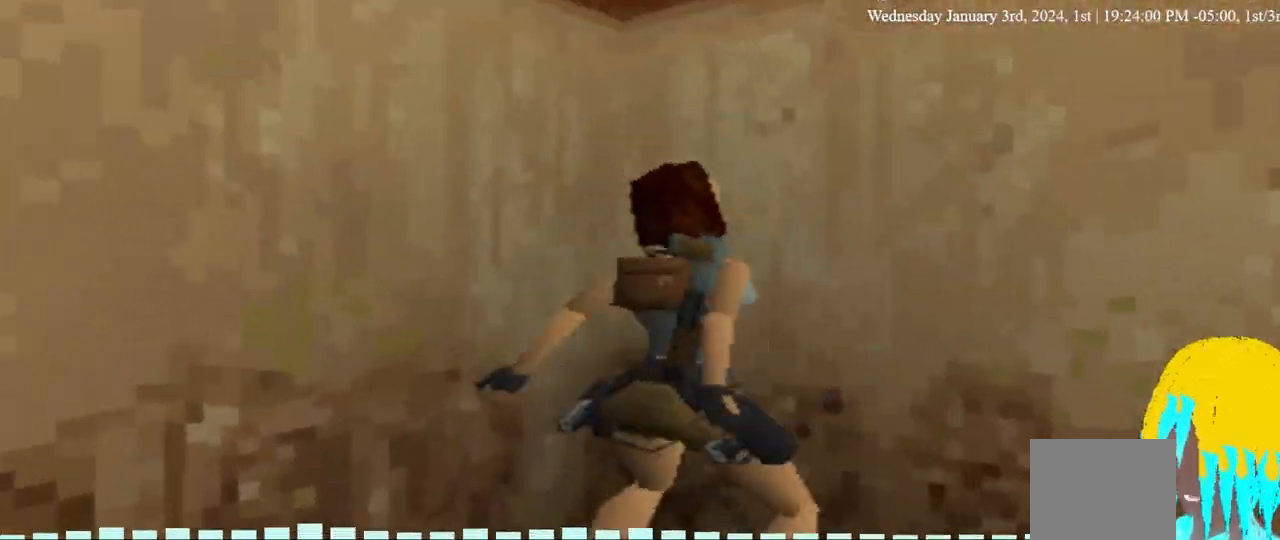
{"buttons": ["CROSS", "DPAD_UP"], "left_stick": "center", "right_stick": "center", "events": []}
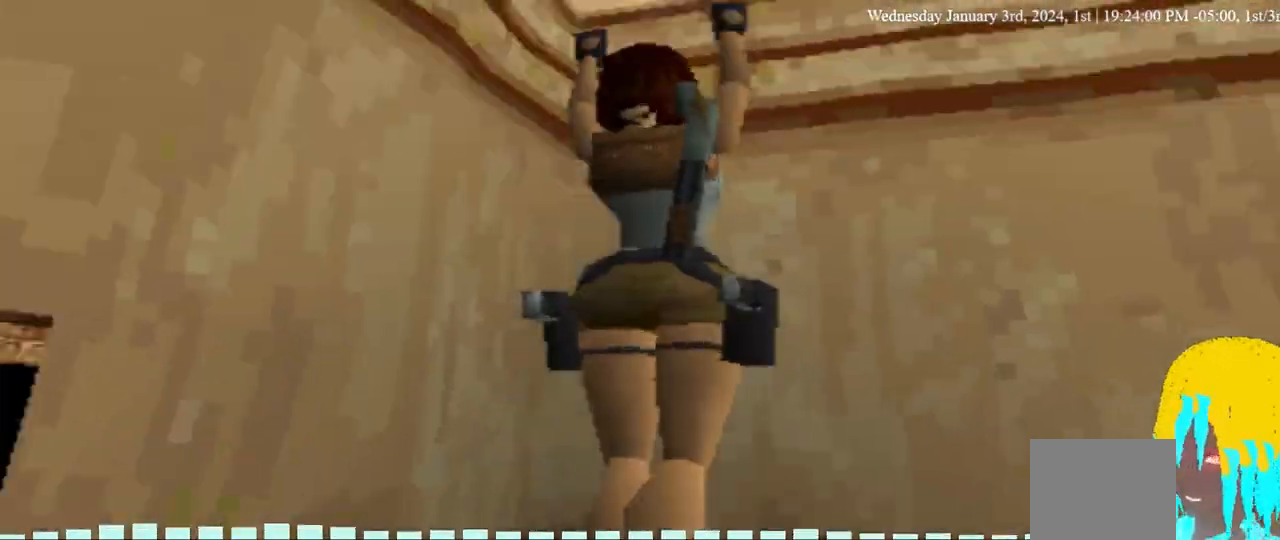
{"buttons": ["CROSS", "DPAD_UP"], "left_stick": "center", "right_stick": "center", "events": []}
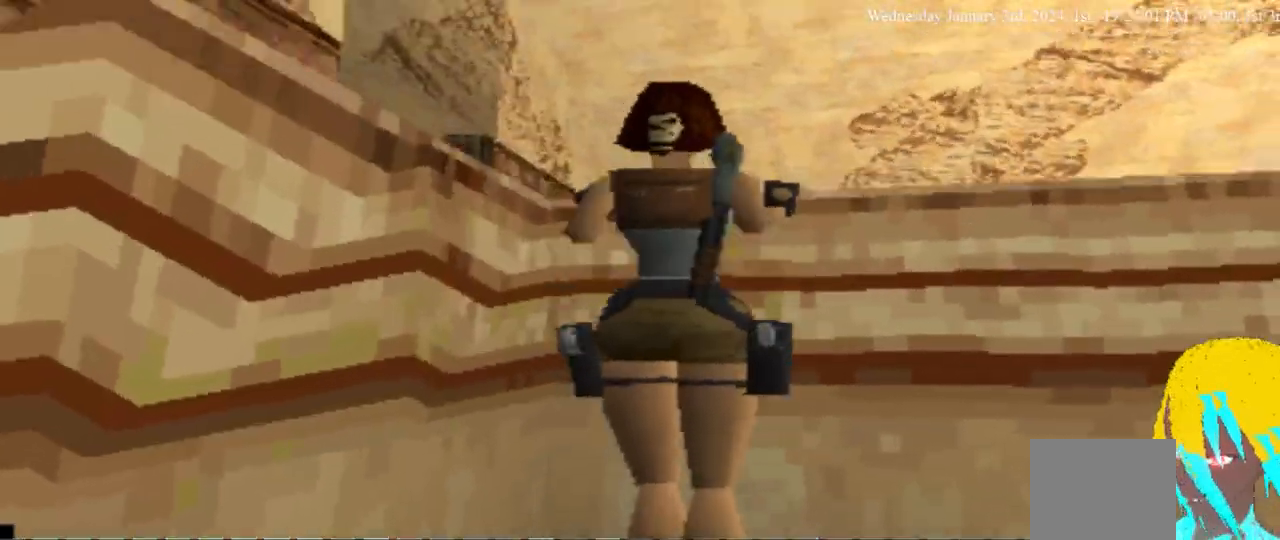
{"buttons": ["DPAD_UP"], "left_stick": "center", "right_stick": "center", "events": [[167, "CROSS", "up"]]}
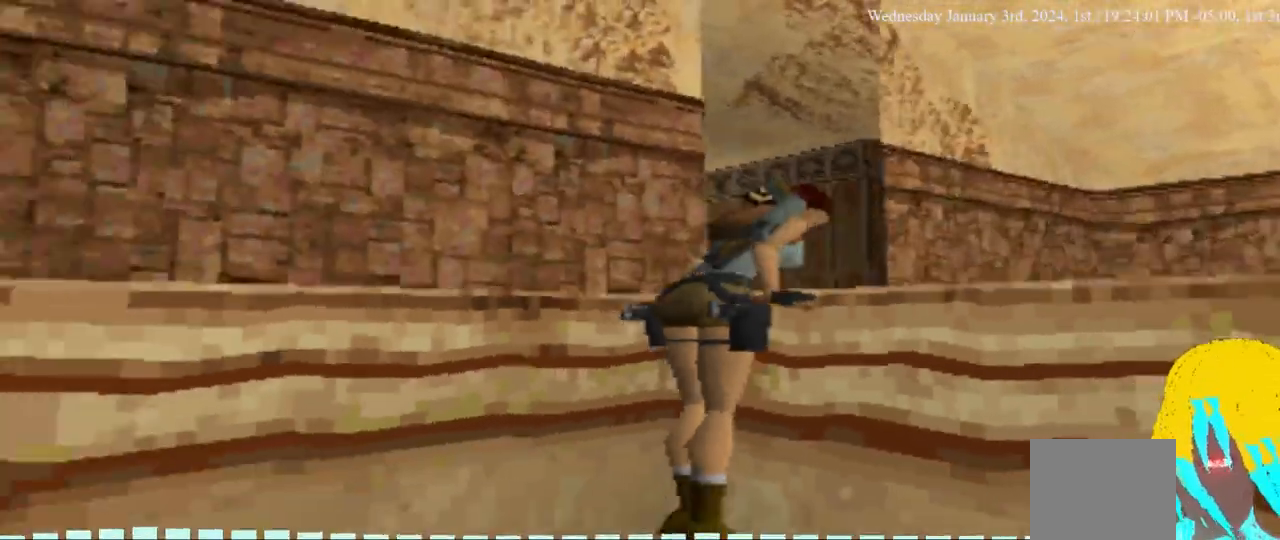
{"buttons": ["DPAD_UP"], "left_stick": "center", "right_stick": "center", "events": []}
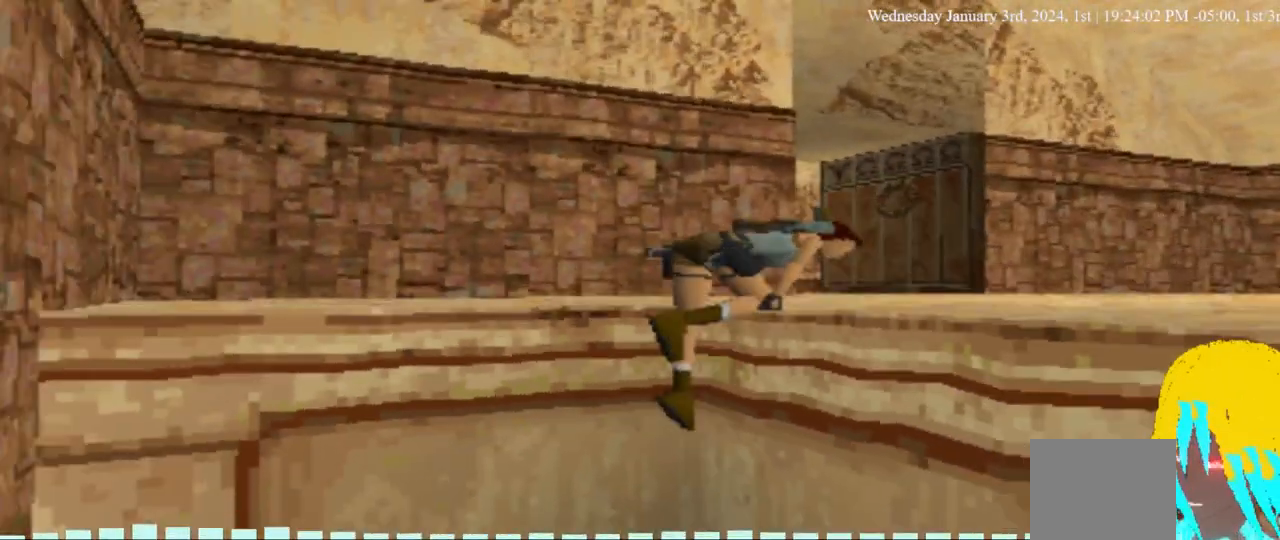
{"buttons": ["DPAD_UP"], "left_stick": "center", "right_stick": "center", "events": []}
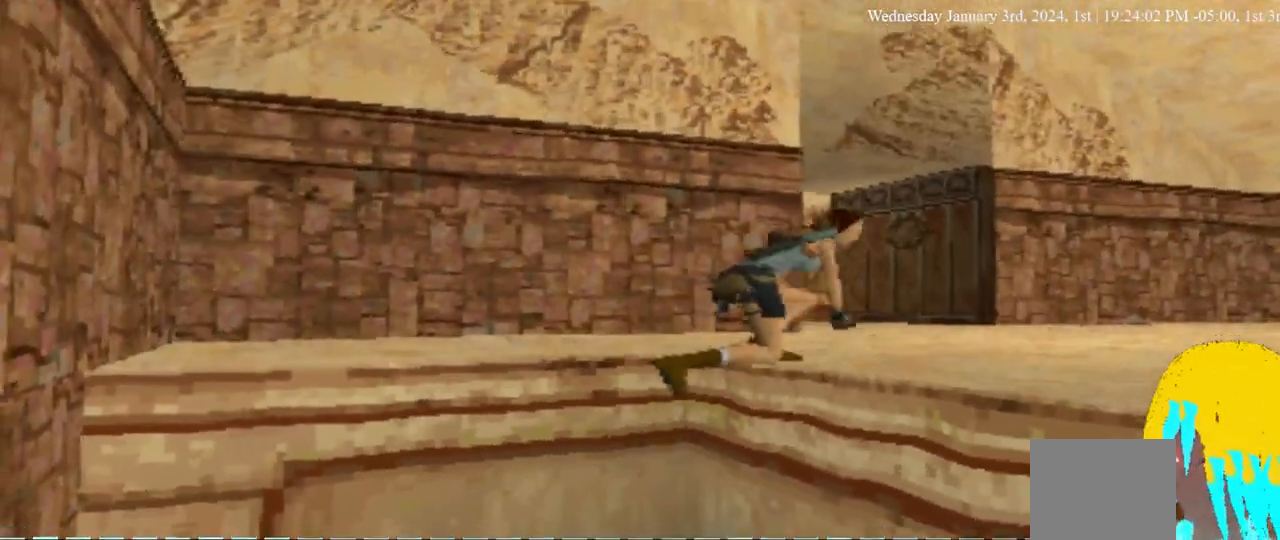
{"buttons": ["DPAD_UP"], "left_stick": "center", "right_stick": "center", "events": []}
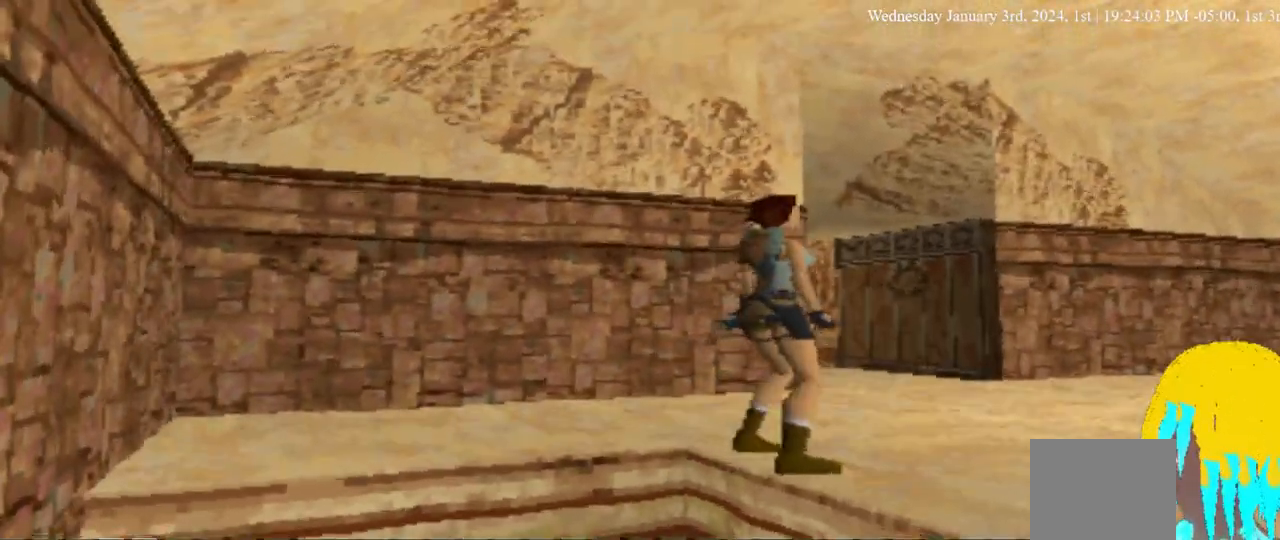
{"buttons": ["DPAD_UP", "DPAD_LEFT"], "left_stick": "center", "right_stick": "center", "events": [[167, "DPAD_LEFT", "down"]]}